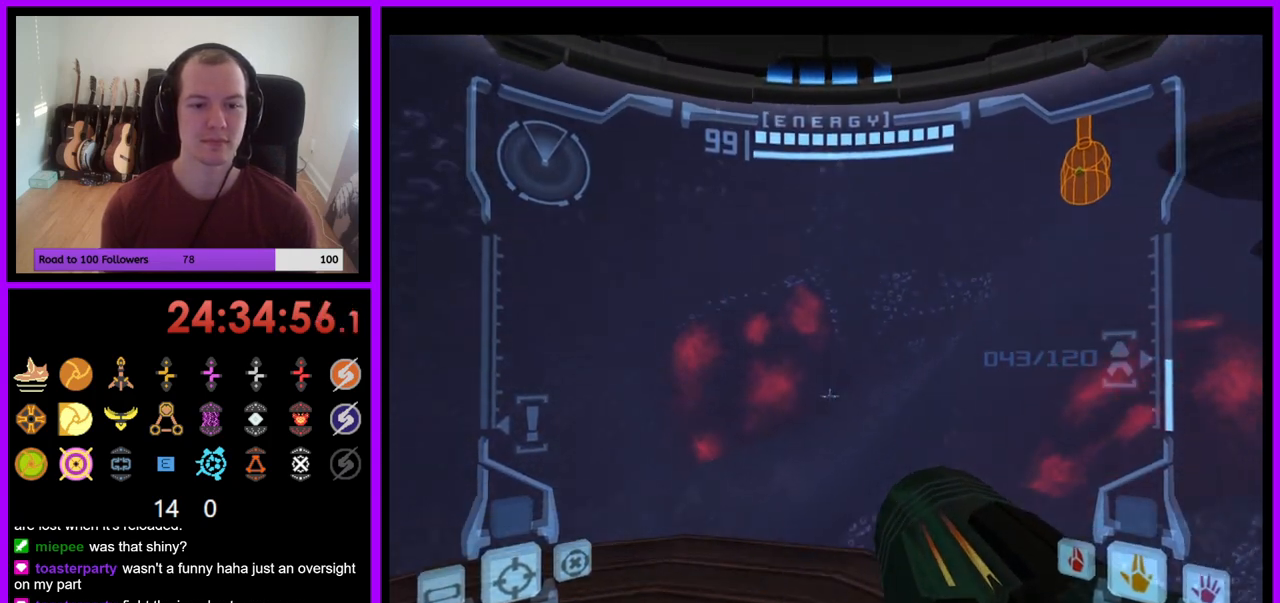
Gameplay with a controller (Nintendo layout); each line is a JSON object with the inputs held at the frame after it (dt_ms = milliseconds from this image to that frame). "events" lists button and stick changes between this image and that frame as [ms after this image, input, new state], when the widget could be followed in between. Not read: L3 R1 R3 START.
{"dt_ms": 500, "buttons": [], "left_stick": "down-right", "right_stick": "up-right", "events": [[50, "left_stick", "up-right"], [133, "left_stick", "right"], [467, "right_stick", "up-right"], [500, "left_stick", "down-right"]]}
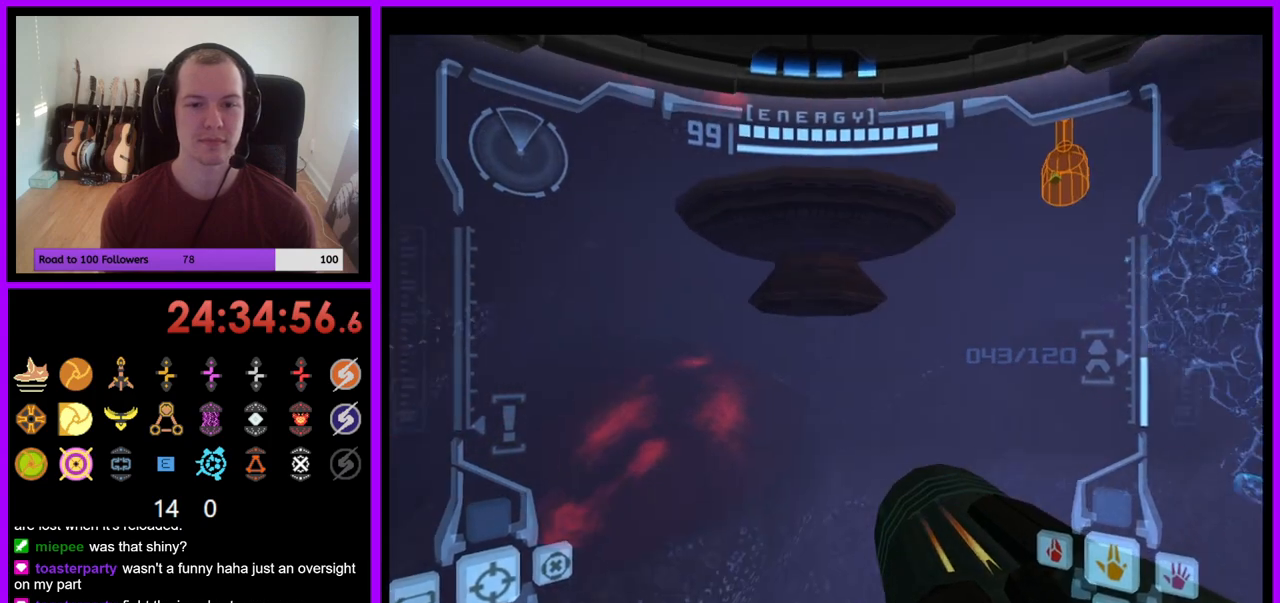
{"dt_ms": 500, "buttons": ["L1"], "left_stick": "up", "right_stick": "center", "events": [[33, "right_stick", "center"], [50, "left_stick", "down"], [117, "B", "down"], [167, "B", "up"], [233, "left_stick", "center"], [267, "L1", "down"], [283, "left_stick", "up"], [400, "B", "down"], [500, "B", "up"]]}
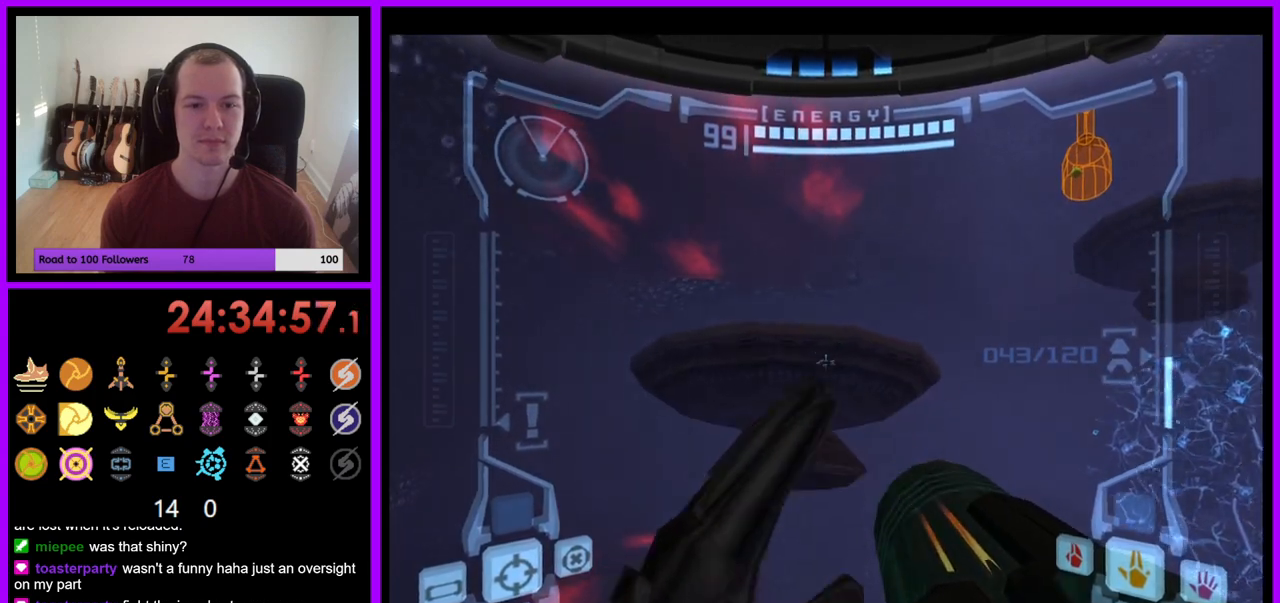
{"dt_ms": 500, "buttons": ["L1"], "left_stick": "up", "right_stick": "center", "events": []}
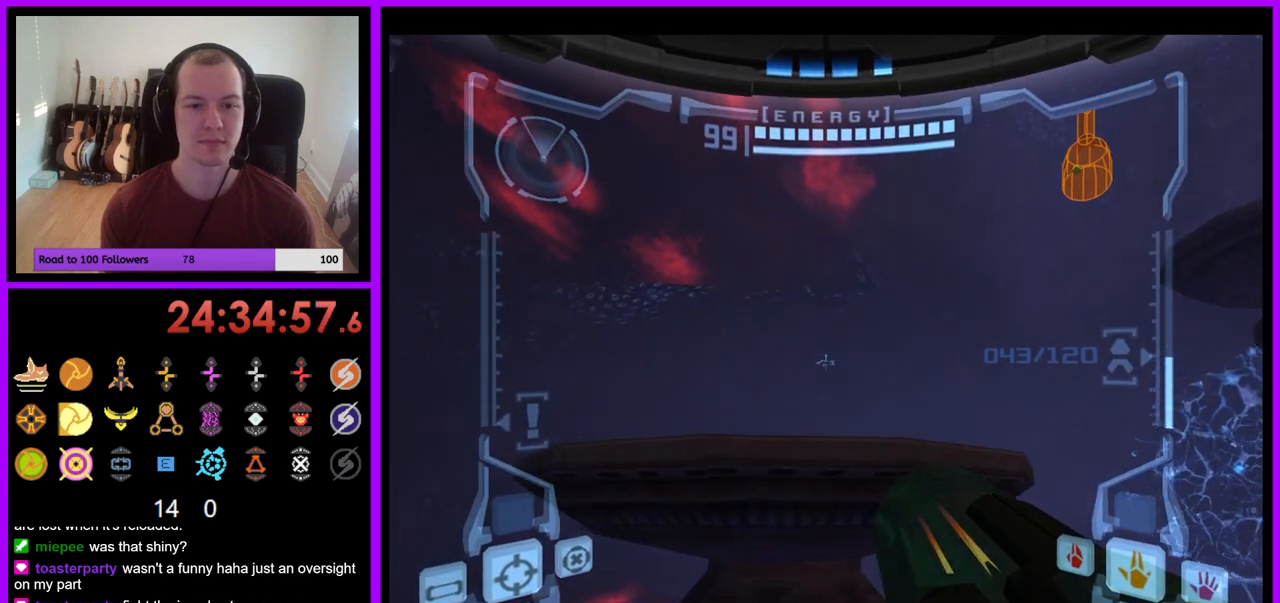
{"dt_ms": 500, "buttons": [], "left_stick": "right", "right_stick": "center", "events": [[117, "B", "down"], [233, "B", "up"], [350, "L1", "up"], [483, "left_stick", "right"]]}
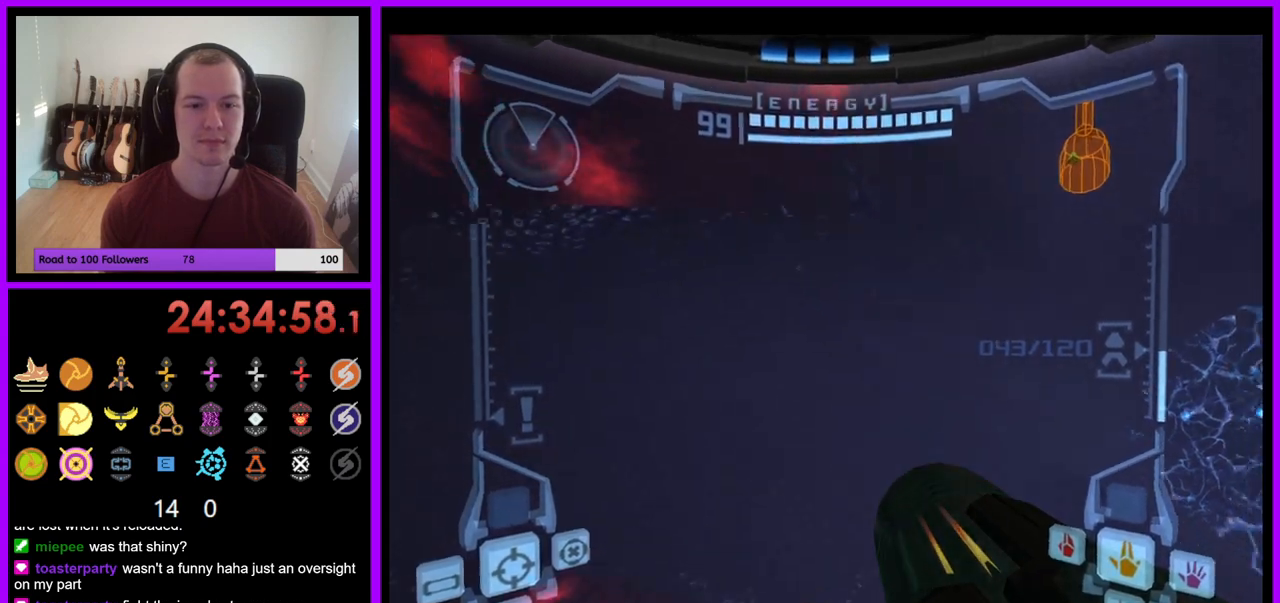
{"dt_ms": 500, "buttons": [], "left_stick": "center", "right_stick": "up-right", "events": [[350, "B", "down"], [467, "B", "up"], [483, "left_stick", "center"], [500, "right_stick", "up-right"]]}
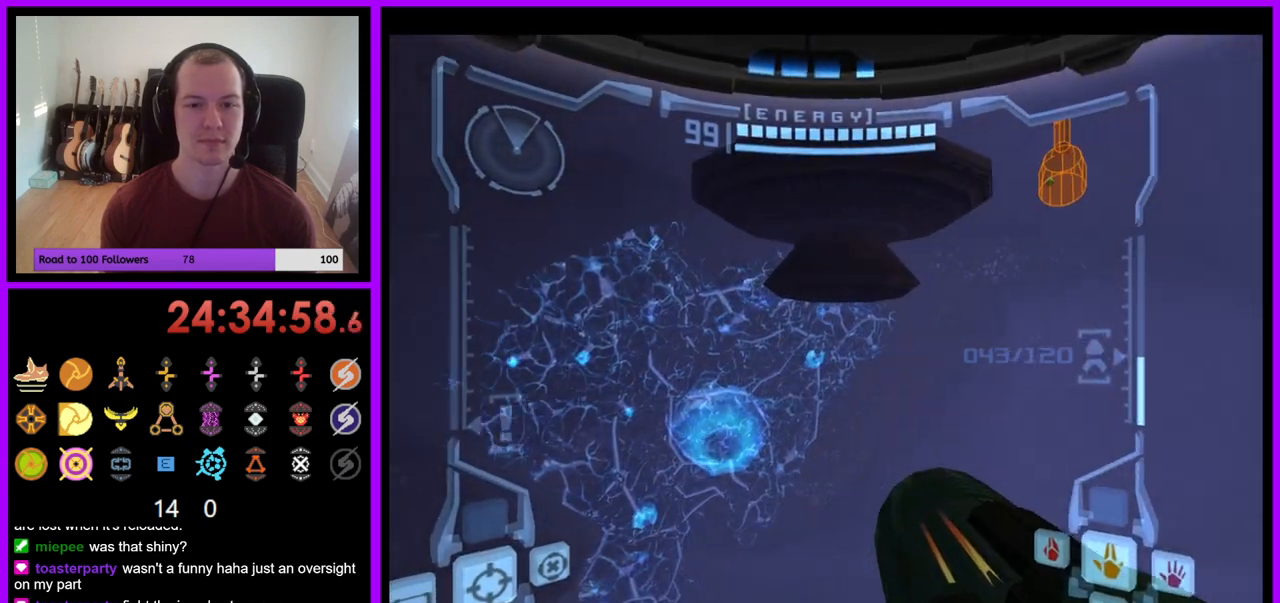
{"dt_ms": 500, "buttons": ["L1"], "left_stick": "up", "right_stick": "center", "events": [[117, "right_stick", "center"], [183, "L1", "down"], [183, "left_stick", "up"], [267, "B", "down"], [383, "B", "up"]]}
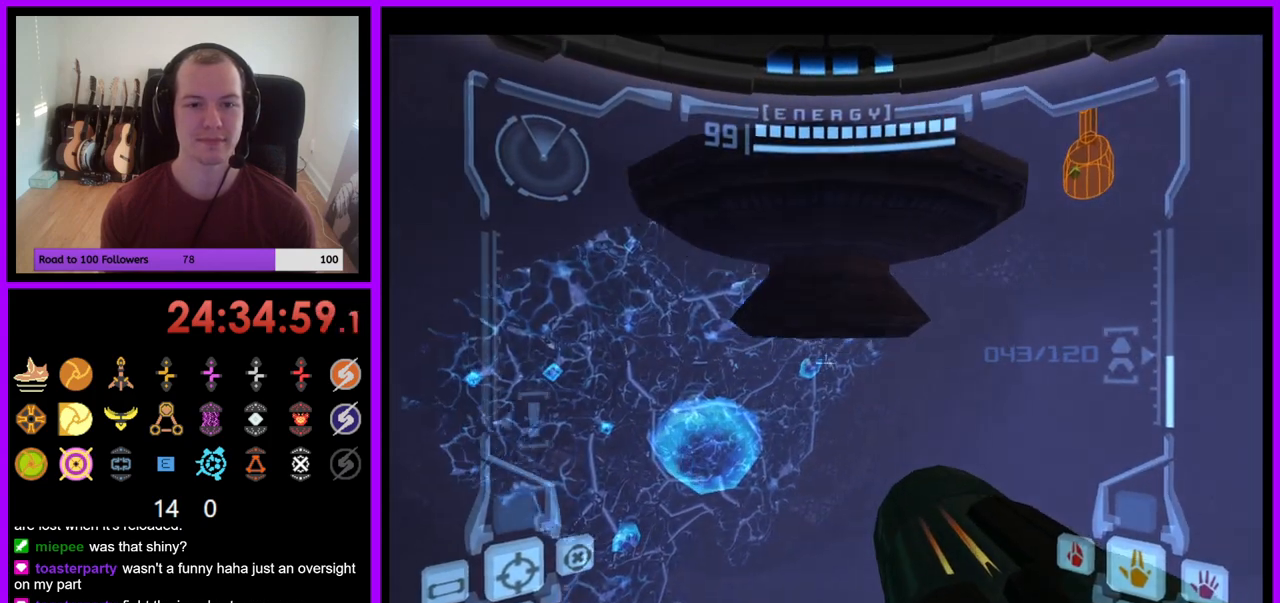
{"dt_ms": 500, "buttons": ["B", "L1"], "left_stick": "up", "right_stick": "center", "events": [[400, "B", "down"]]}
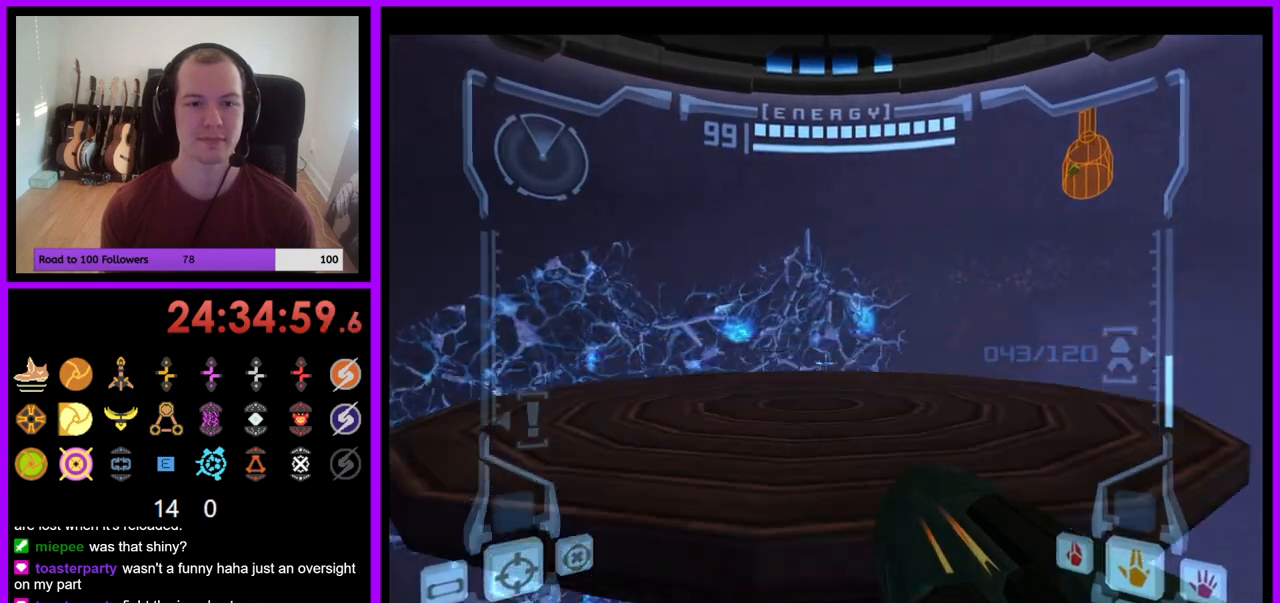
{"dt_ms": 1000, "buttons": ["L1"], "left_stick": "center", "right_stick": "center"}
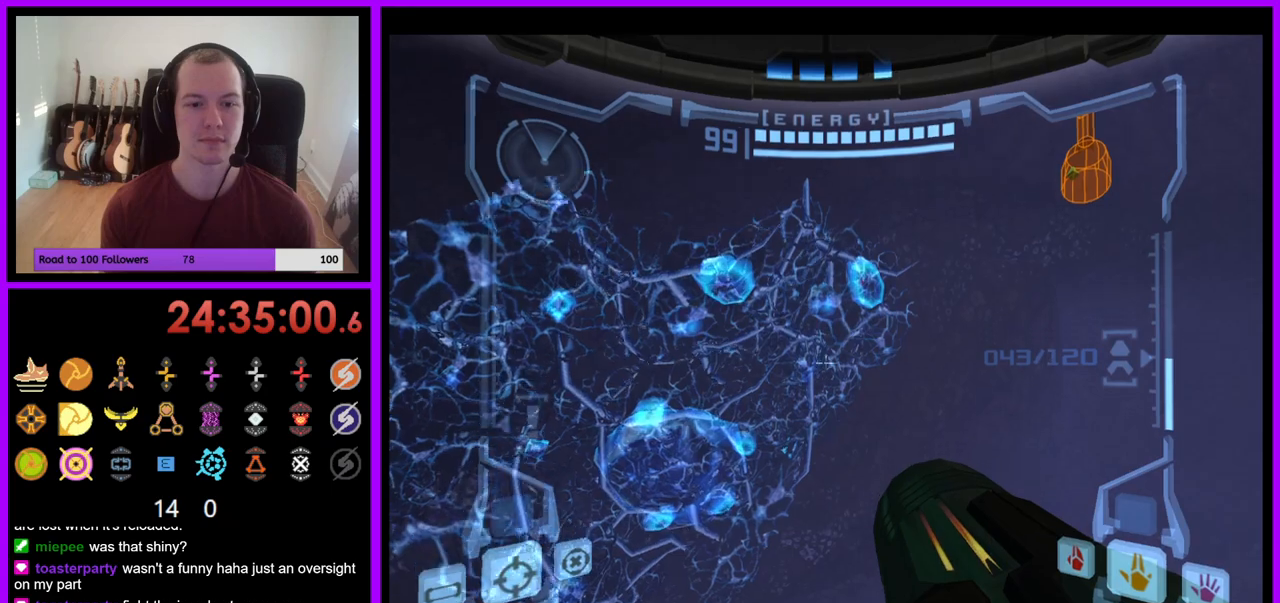
{"dt_ms": 500, "buttons": [], "left_stick": "right", "right_stick": "center", "events": [[117, "right_stick", "down-right"], [167, "right_stick", "center"], [183, "L1", "up"], [250, "left_stick", "right"]]}
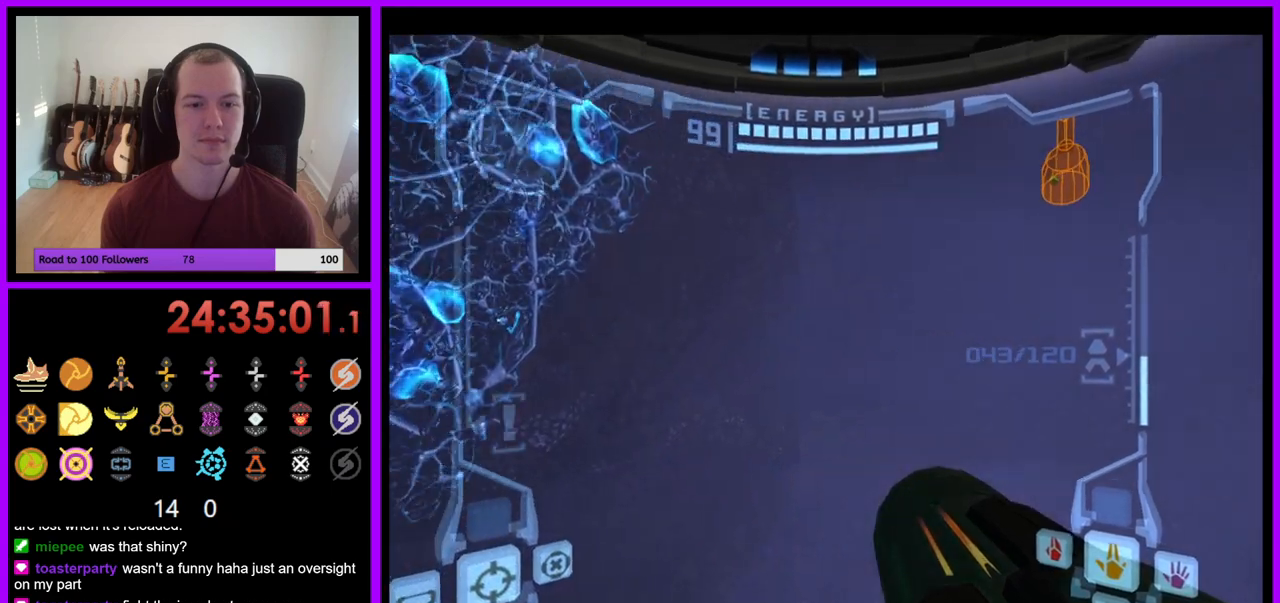
{"dt_ms": 500, "buttons": [], "left_stick": "center", "right_stick": "center", "events": [[300, "left_stick", "center"], [317, "right_stick", "up-right"], [433, "right_stick", "center"]]}
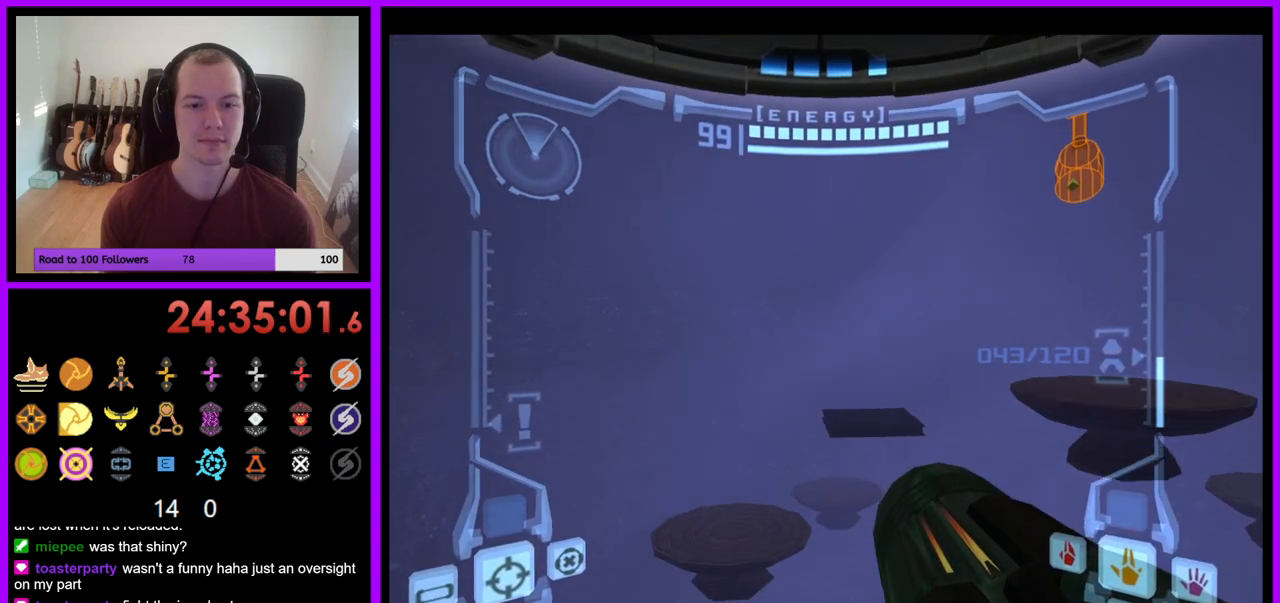
{"dt_ms": 500, "buttons": [], "left_stick": "center", "right_stick": "center", "events": [[100, "left_stick", "right"], [267, "right_stick", "up-right"], [350, "left_stick", "center"], [400, "right_stick", "center"]]}
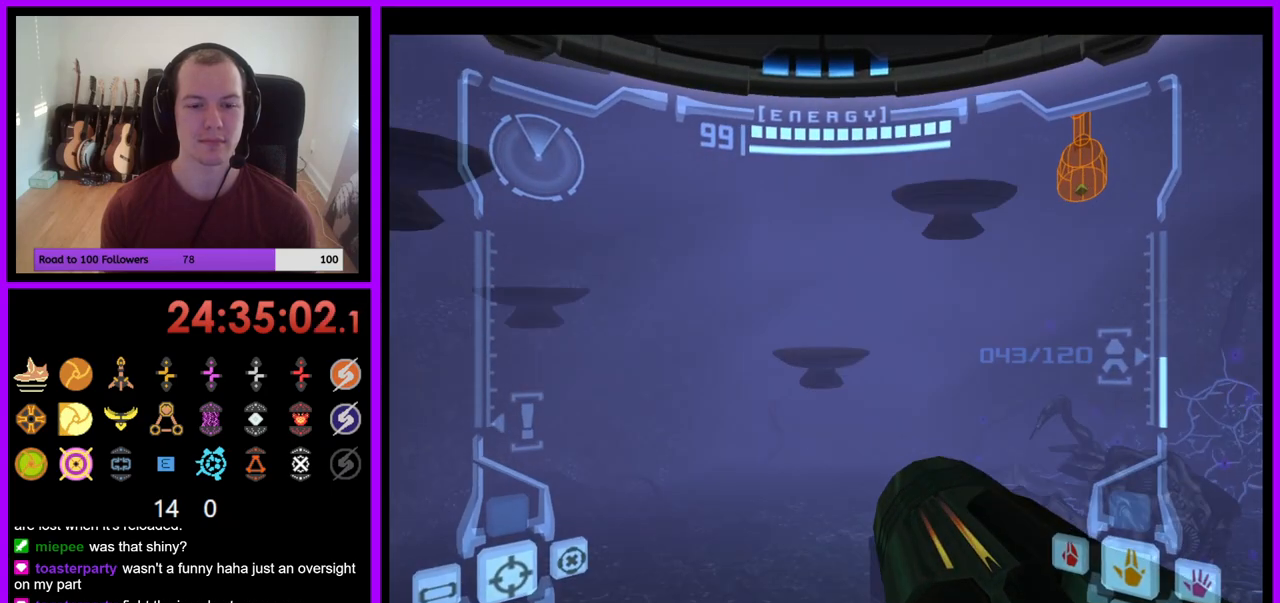
{"dt_ms": 500, "buttons": [], "left_stick": "up-right", "right_stick": "center", "events": [[450, "left_stick", "right"], [500, "left_stick", "up-right"]]}
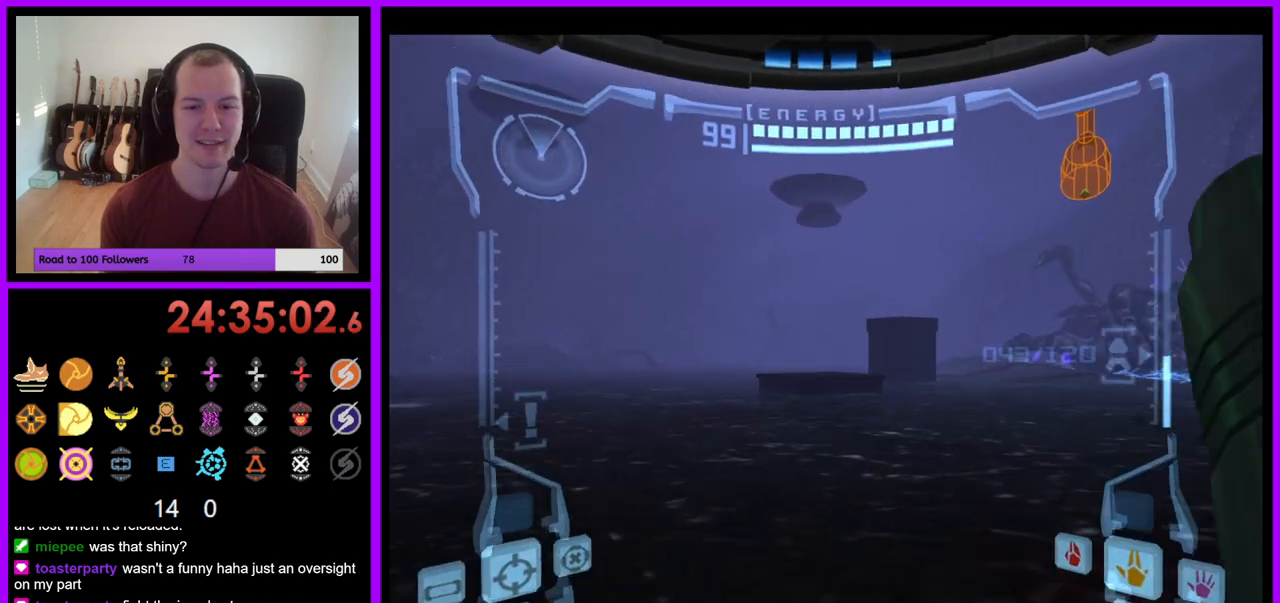
{"dt_ms": 500, "buttons": [], "left_stick": "up-right", "right_stick": "center", "events": [[200, "left_stick", "up"], [450, "left_stick", "up-right"]]}
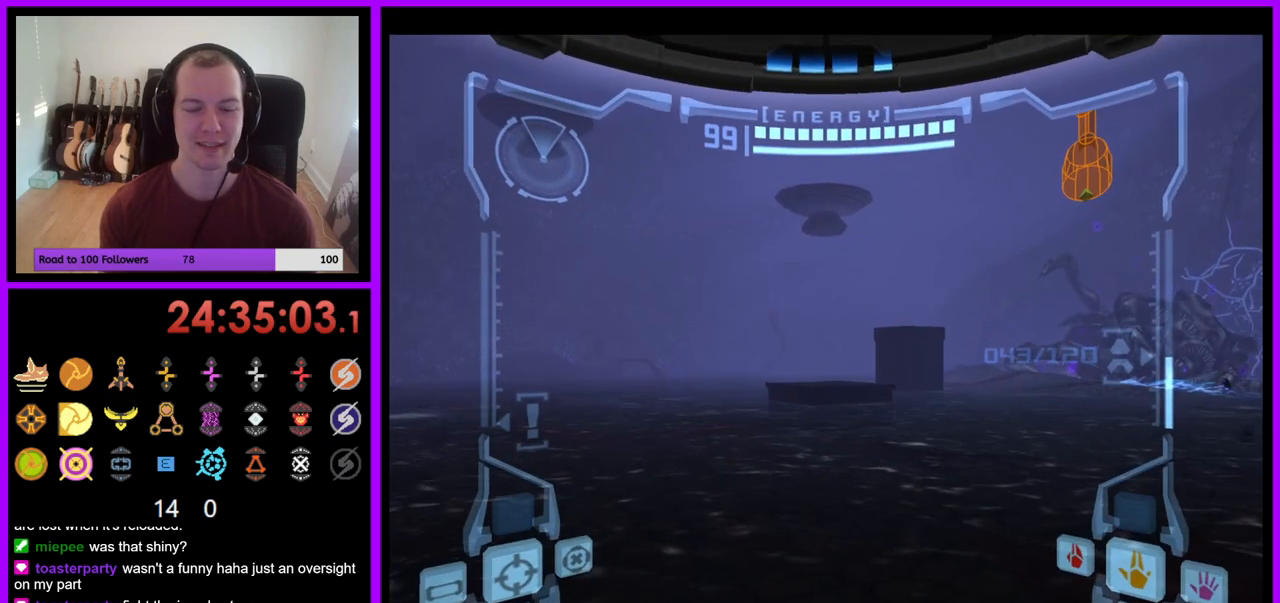
{"dt_ms": 500, "buttons": ["L1"], "left_stick": "up-left", "right_stick": "center", "events": [[267, "left_stick", "up"], [383, "L1", "down"], [400, "left_stick", "up-left"]]}
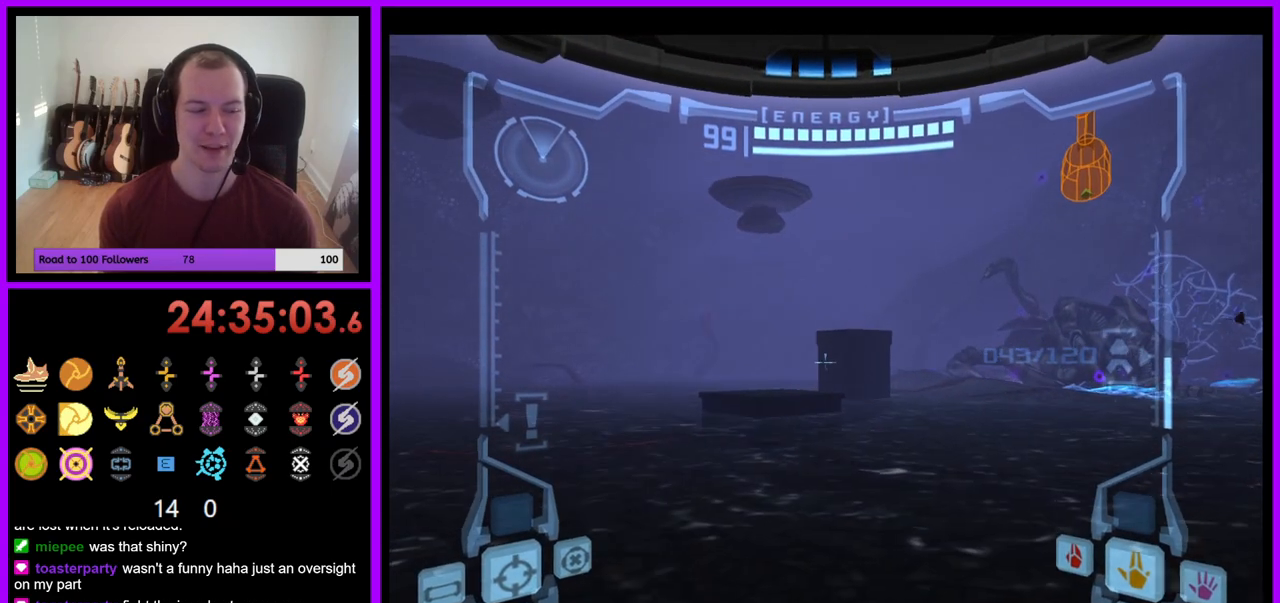
{"dt_ms": 500, "buttons": [], "left_stick": "up-right", "right_stick": "center", "events": [[33, "B", "down"], [150, "B", "up"], [267, "L1", "up"], [317, "left_stick", "up"], [417, "left_stick", "up-right"]]}
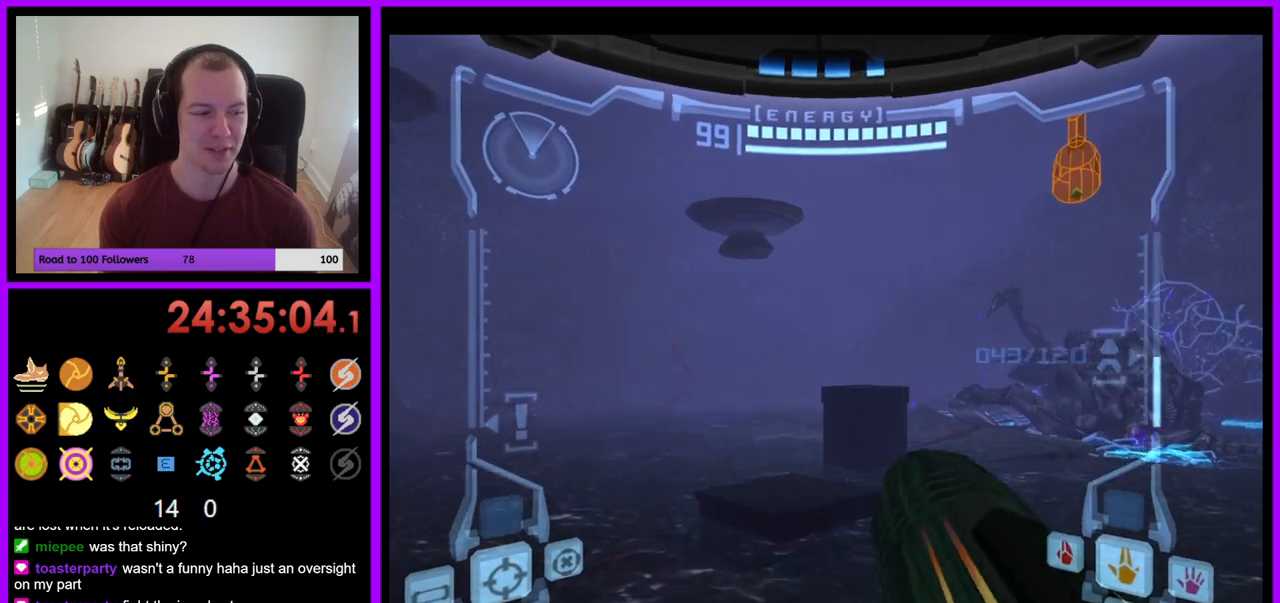
{"dt_ms": 500, "buttons": ["B"], "left_stick": "up", "right_stick": "center", "events": [[383, "left_stick", "up"], [500, "B", "down"]]}
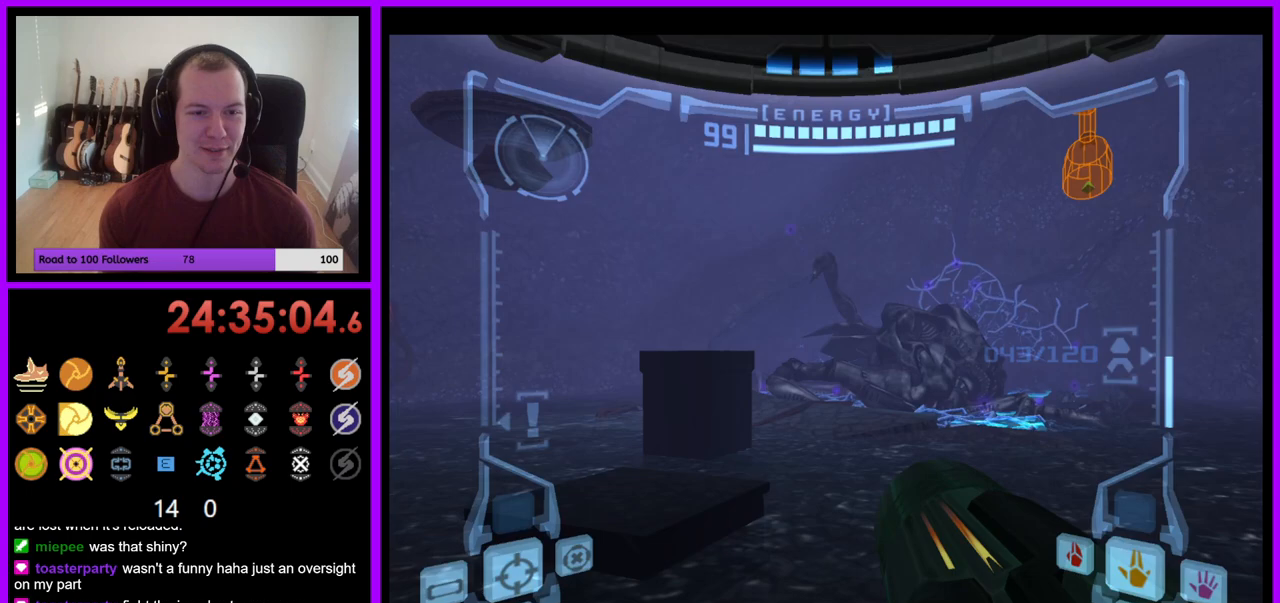
{"dt_ms": 500, "buttons": ["L1"], "left_stick": "up", "right_stick": "center", "events": [[83, "B", "up"], [117, "left_stick", "up-left"], [133, "L1", "down"], [317, "left_stick", "up"]]}
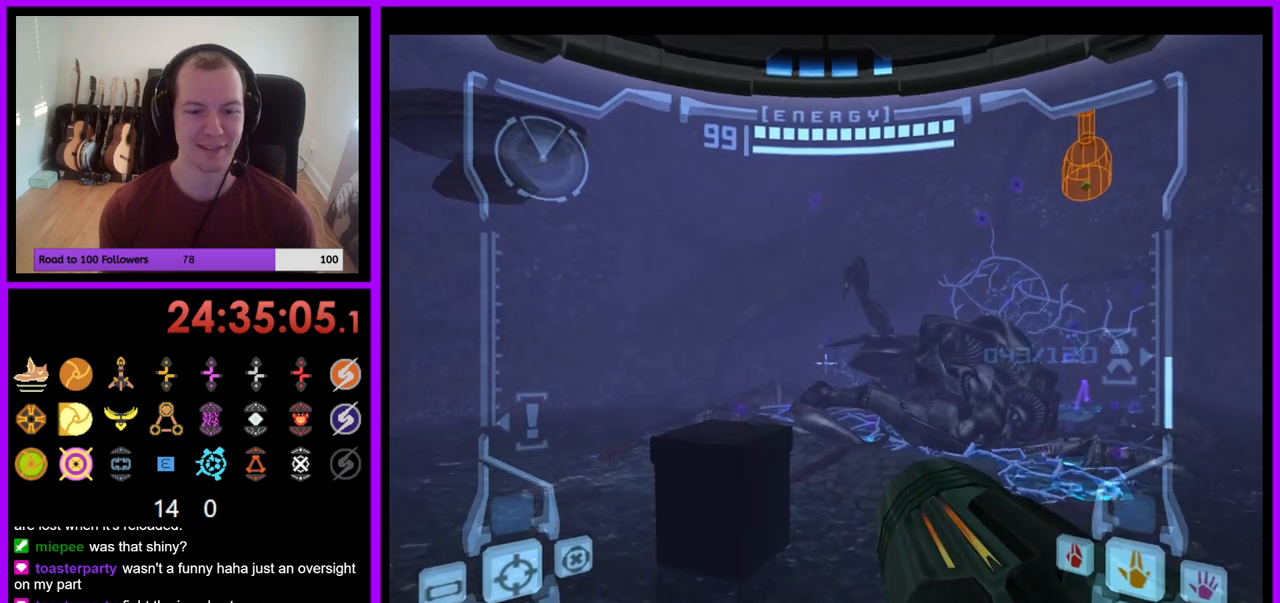
{"dt_ms": 500, "buttons": ["L1"], "left_stick": "up-left", "right_stick": "center", "events": [[33, "left_stick", "up-left"], [150, "left_stick", "up"], [283, "left_stick", "up-left"]]}
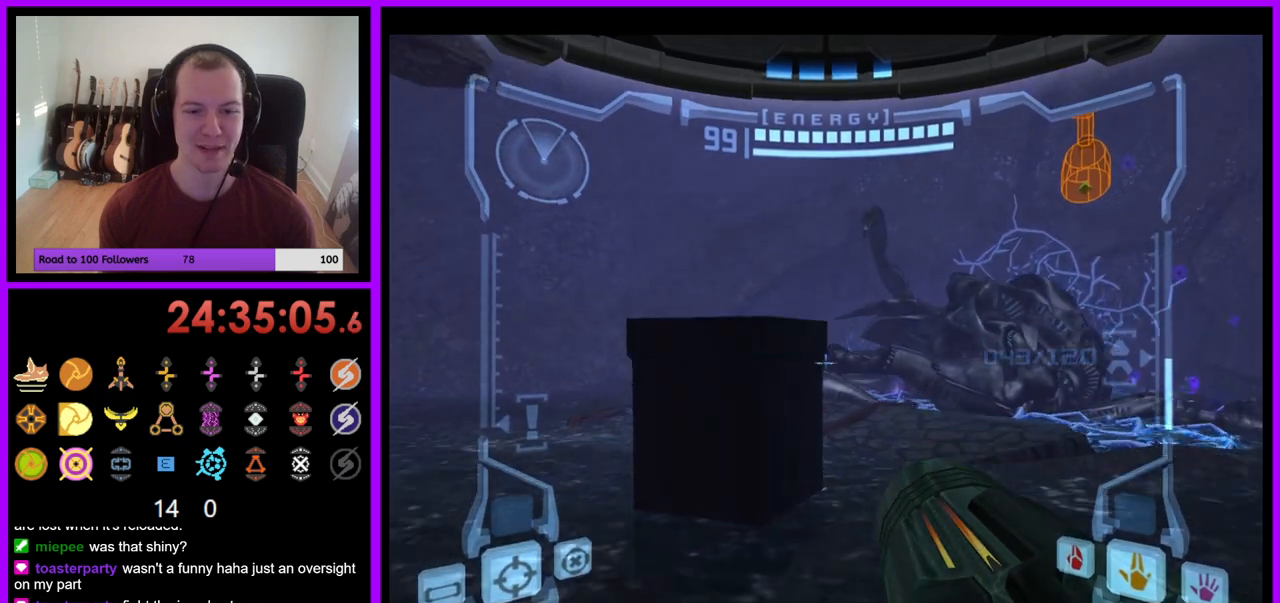
{"dt_ms": 500, "buttons": [], "left_stick": "up", "right_stick": "center", "events": [[117, "B", "down"], [217, "B", "up"], [433, "L1", "up"], [433, "left_stick", "up"]]}
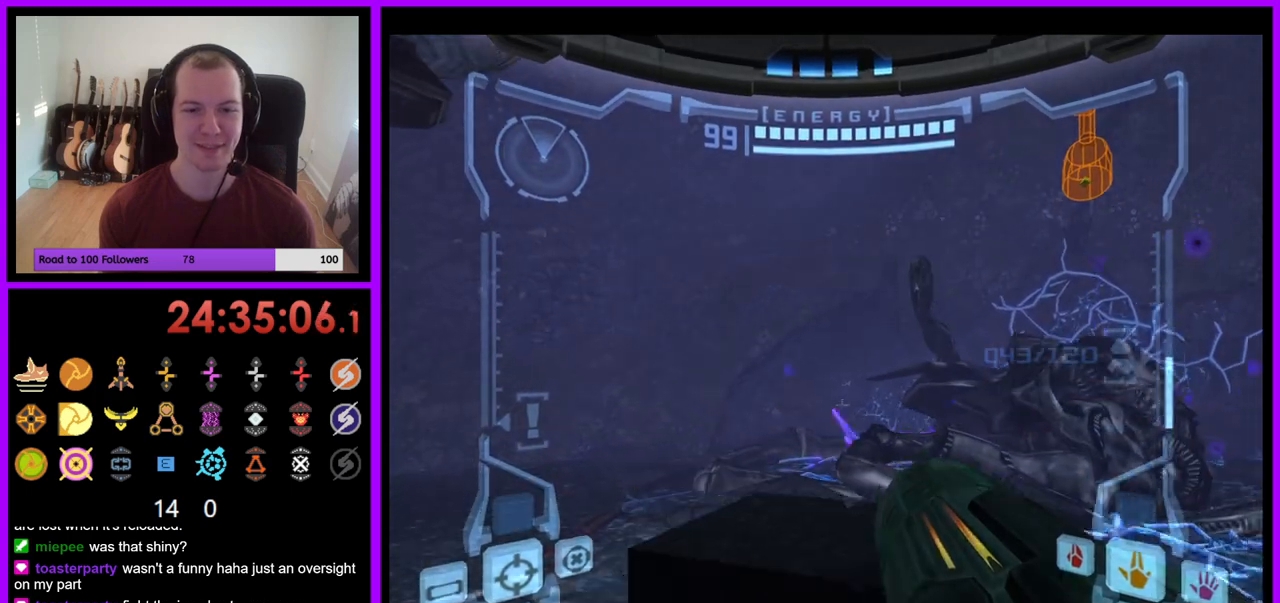
{"dt_ms": 500, "buttons": ["B"], "left_stick": "up", "right_stick": "center", "events": [[183, "left_stick", "up-right"], [350, "left_stick", "up"], [483, "B", "down"]]}
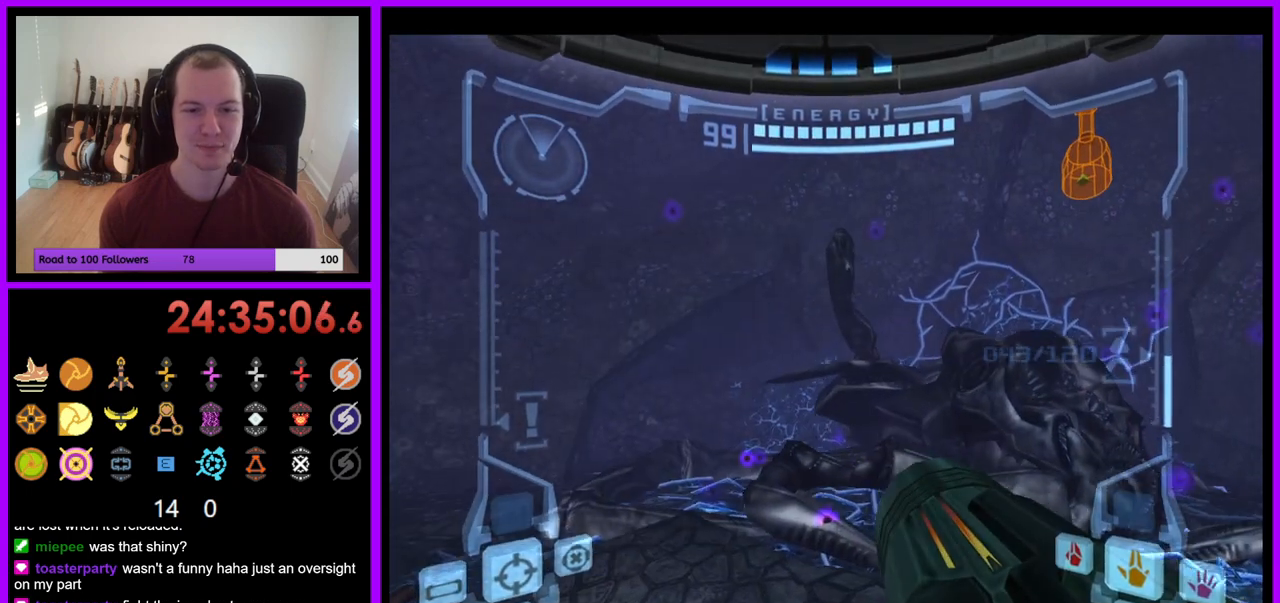
{"dt_ms": 500, "buttons": ["L1"], "left_stick": "center", "right_stick": "center", "events": [[33, "L1", "down"], [67, "B", "up"], [150, "left_stick", "center"], [383, "left_stick", "up-right"], [500, "left_stick", "center"]]}
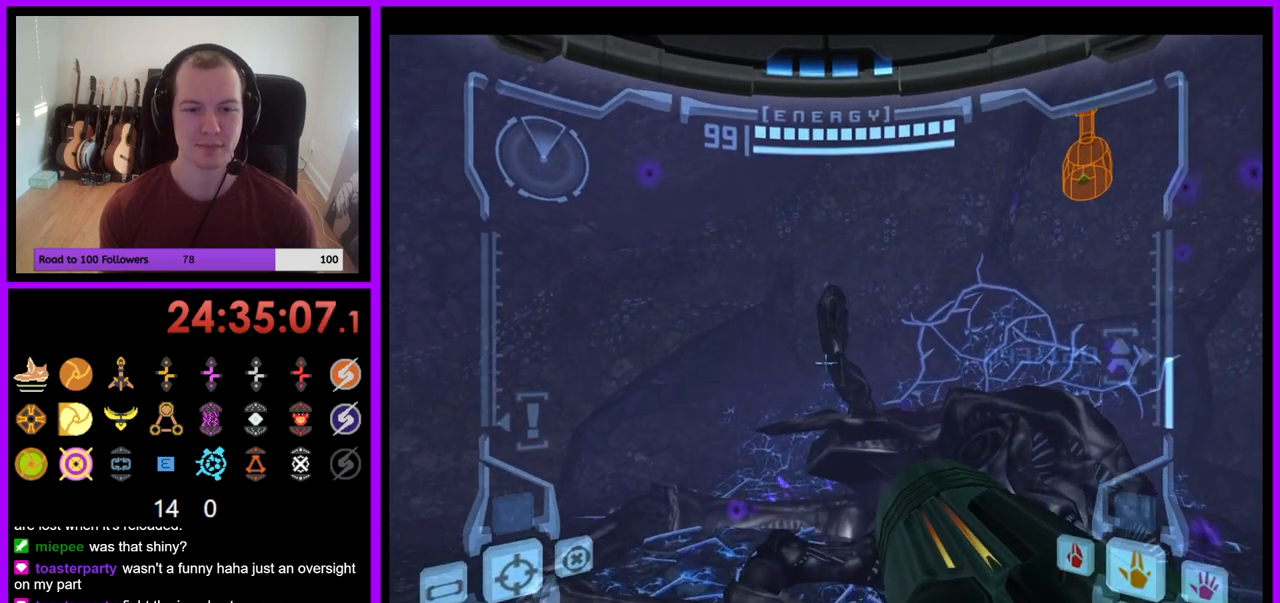
{"dt_ms": 500, "buttons": [], "left_stick": "up", "right_stick": "center", "events": [[300, "L1", "up"], [400, "left_stick", "up"]]}
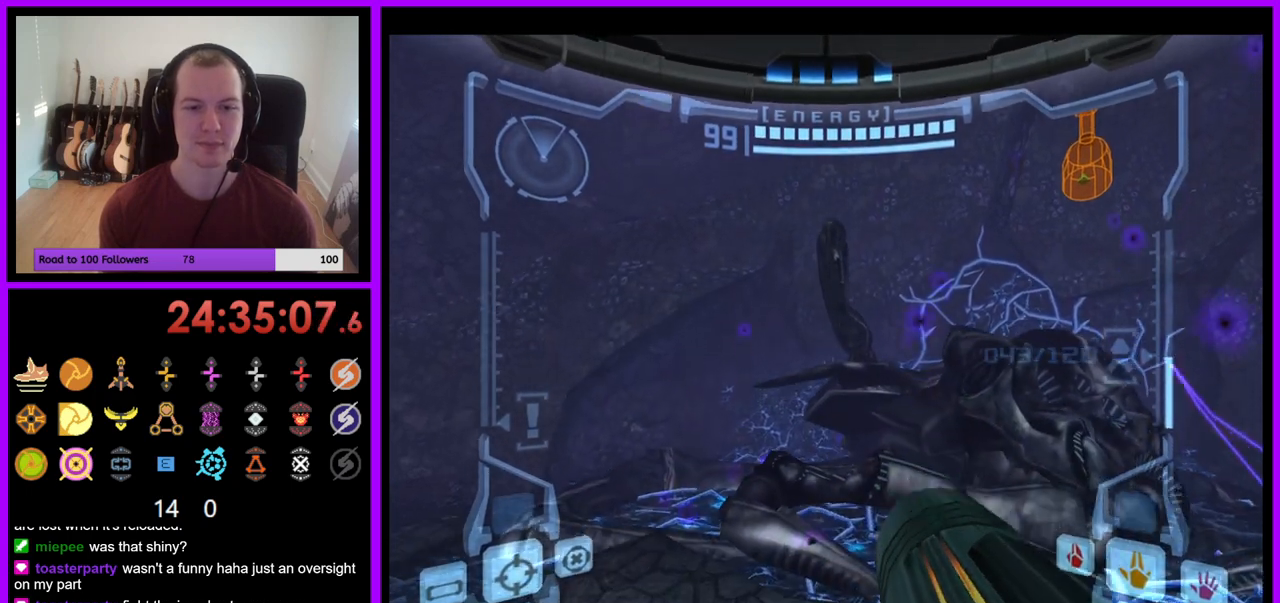
{"dt_ms": 500, "buttons": [], "left_stick": "up", "right_stick": "center", "events": [[33, "L1", "down"], [183, "B", "down"], [283, "B", "up"], [467, "L1", "up"]]}
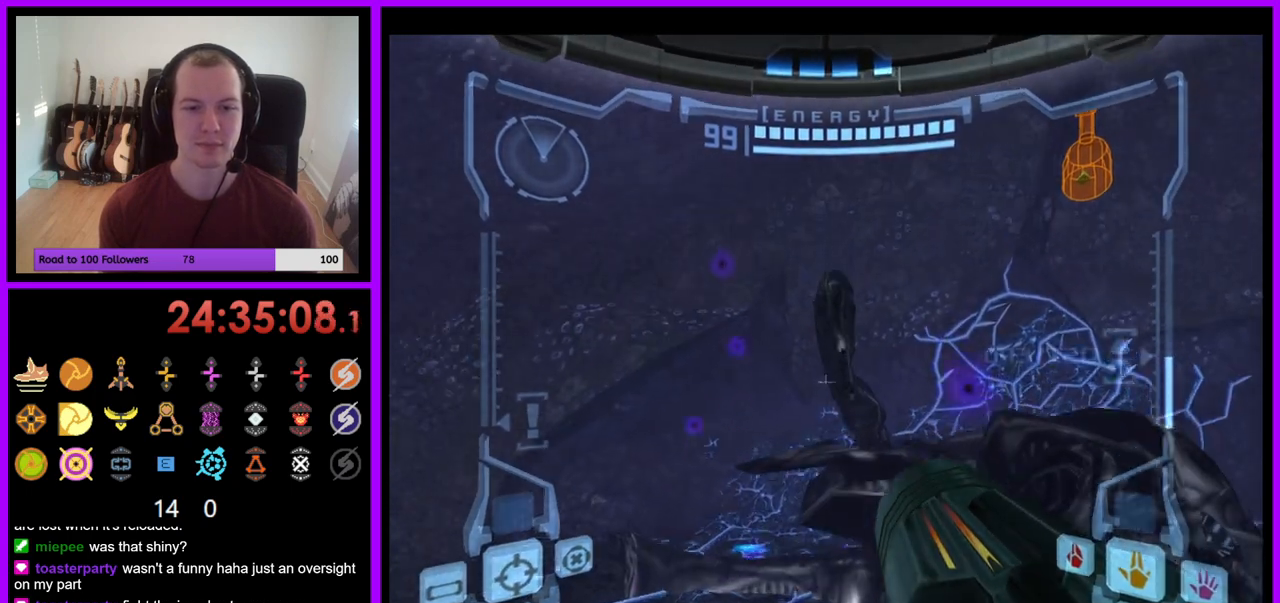
{"dt_ms": 500, "buttons": ["L1"], "left_stick": "up", "right_stick": "center", "events": [[350, "B", "down"], [433, "B", "up"], [433, "L1", "down"]]}
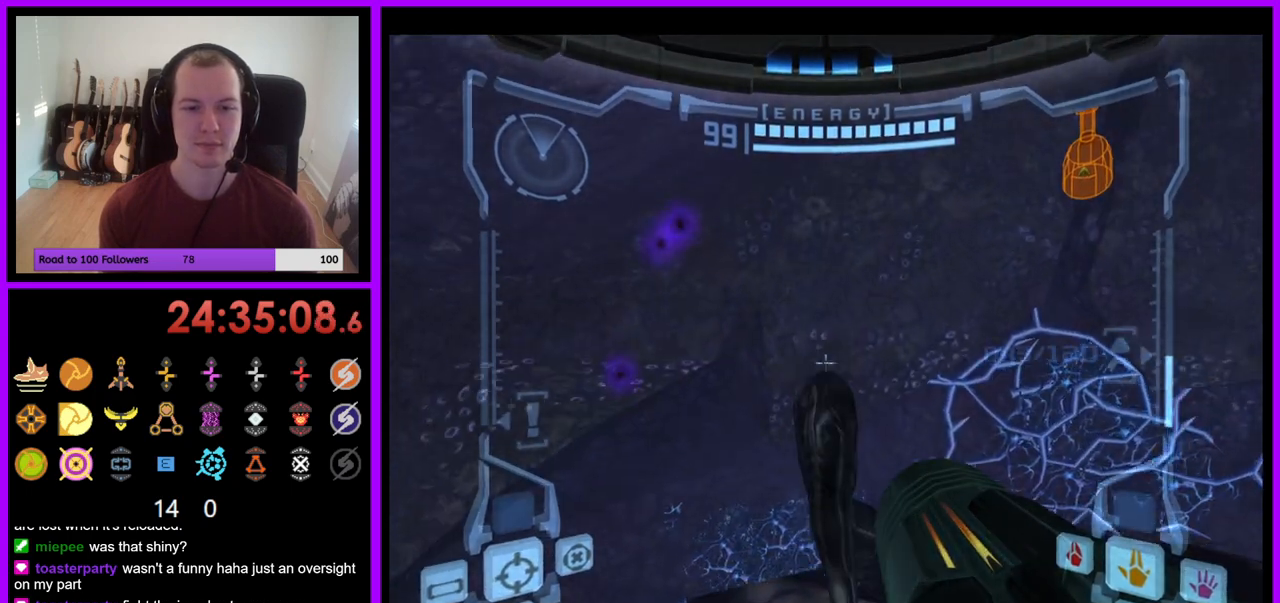
{"dt_ms": 500, "buttons": ["L1"], "left_stick": "up", "right_stick": "center", "events": []}
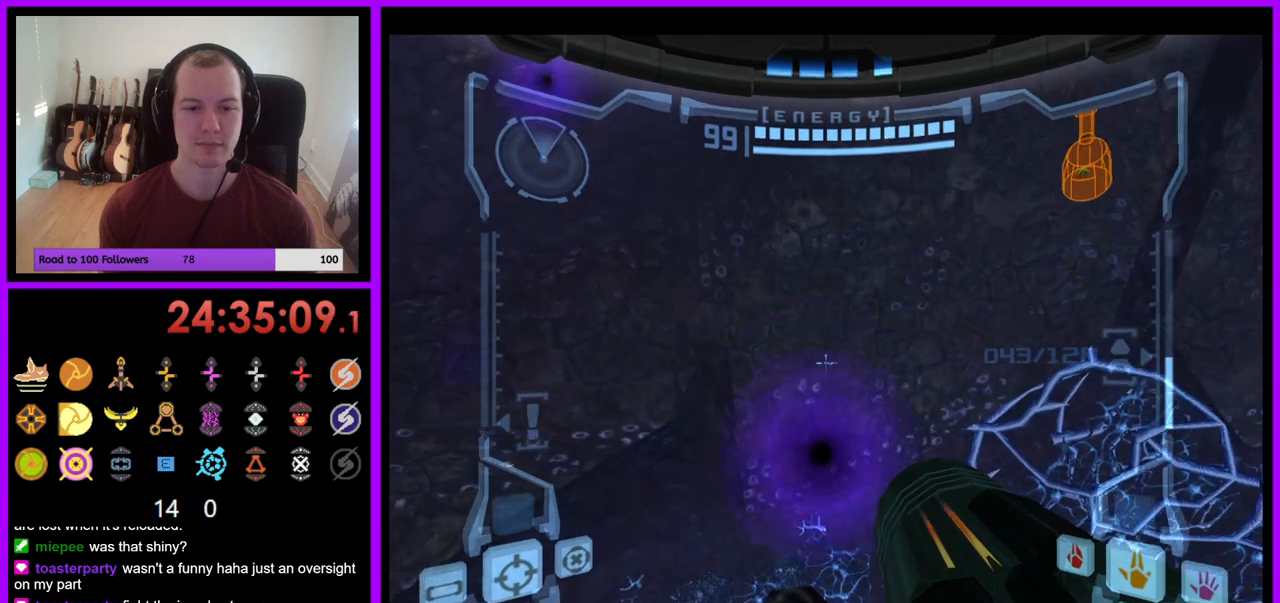
{"dt_ms": 500, "buttons": [], "left_stick": "left", "right_stick": "center", "events": [[100, "left_stick", "center"], [233, "L1", "up"], [333, "left_stick", "left"]]}
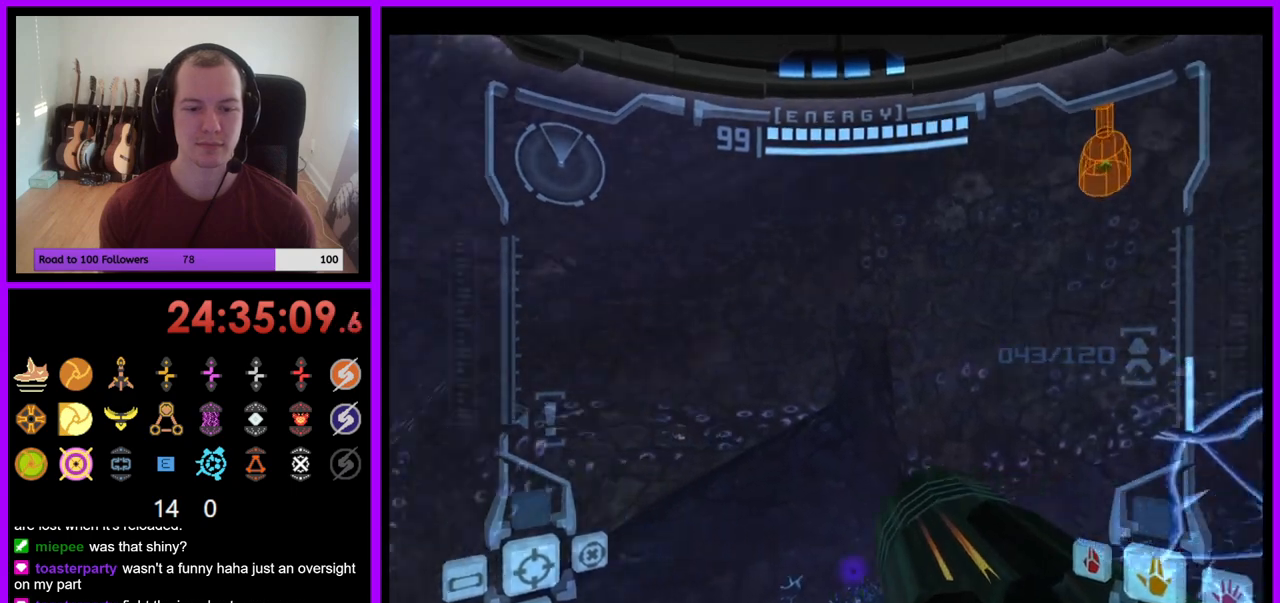
{"dt_ms": 500, "buttons": [], "left_stick": "left", "right_stick": "center", "events": []}
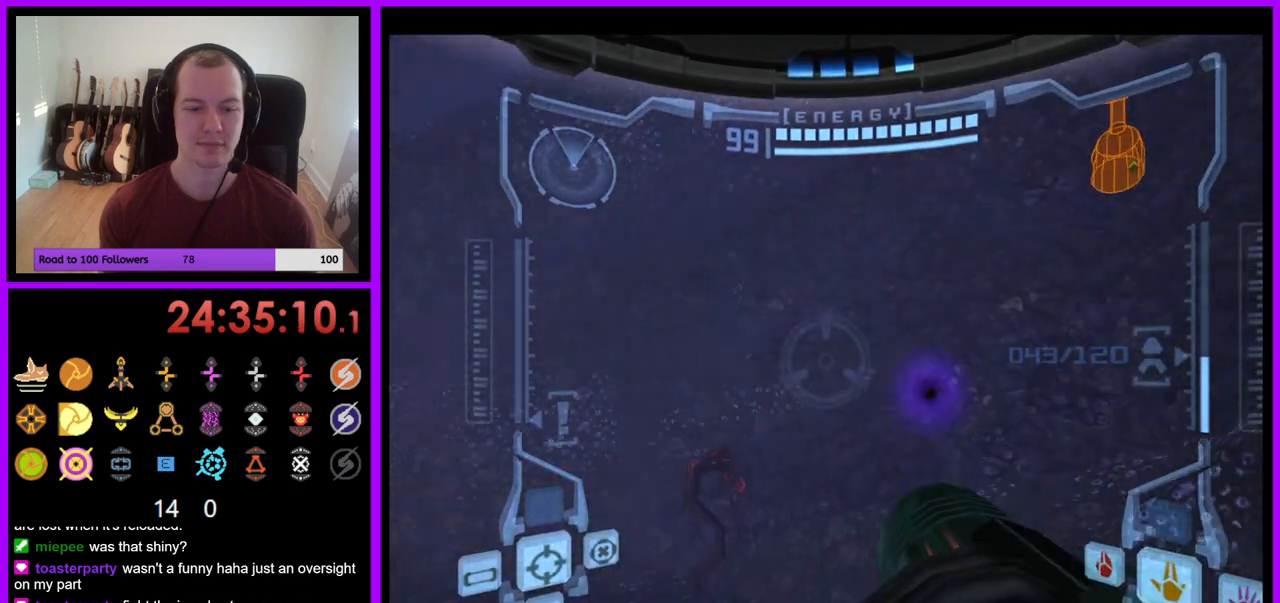
{"dt_ms": 500, "buttons": [], "left_stick": "center", "right_stick": "center", "events": [[467, "left_stick", "center"]]}
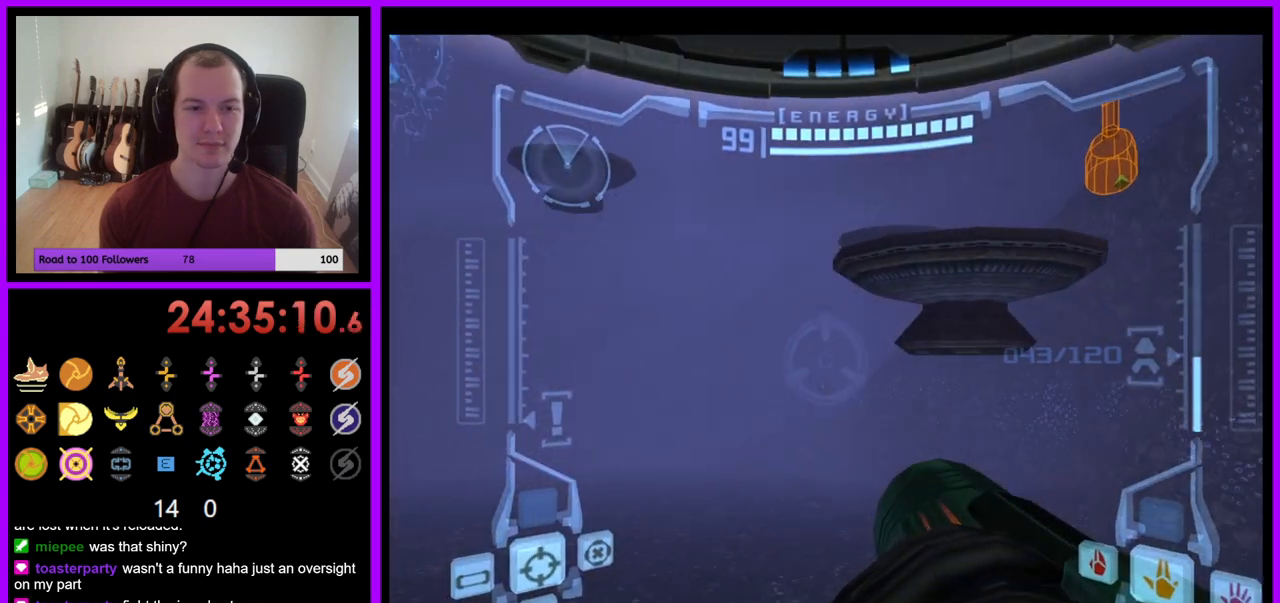
{"dt_ms": 500, "buttons": ["L1"], "left_stick": "up-right", "right_stick": "center", "events": [[50, "L1", "down"], [217, "B", "down"], [217, "left_stick", "up-right"], [300, "B", "up"]]}
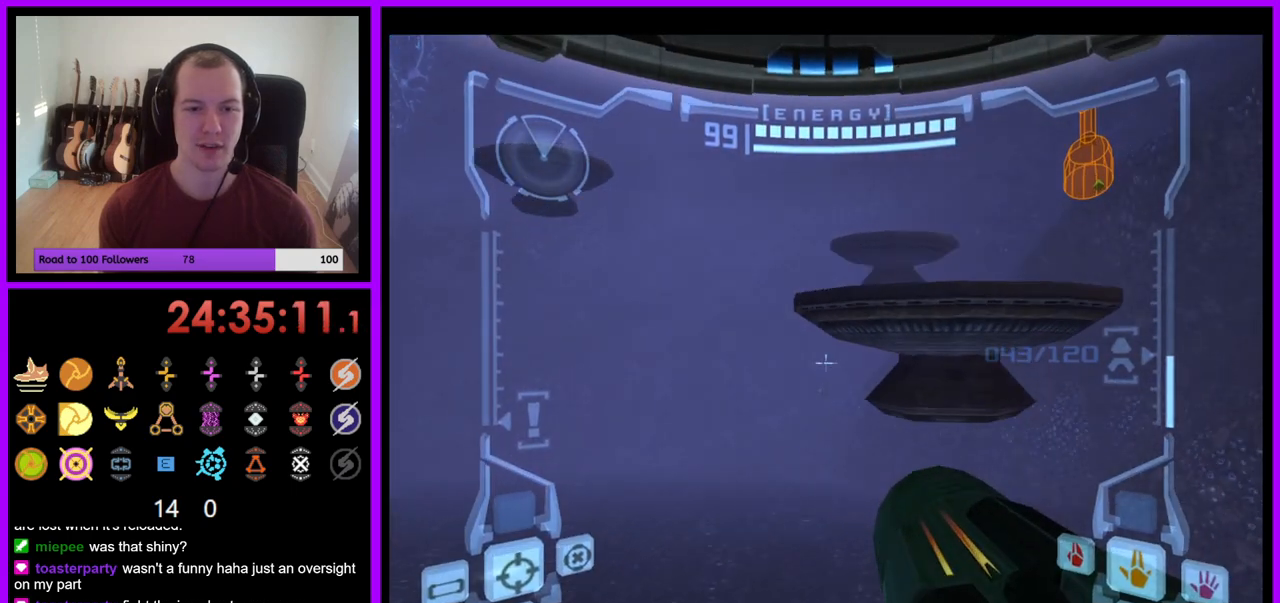
{"dt_ms": 500, "buttons": ["B"], "left_stick": "up", "right_stick": "center", "events": [[33, "L1", "up"], [83, "left_stick", "up"], [450, "B", "down"]]}